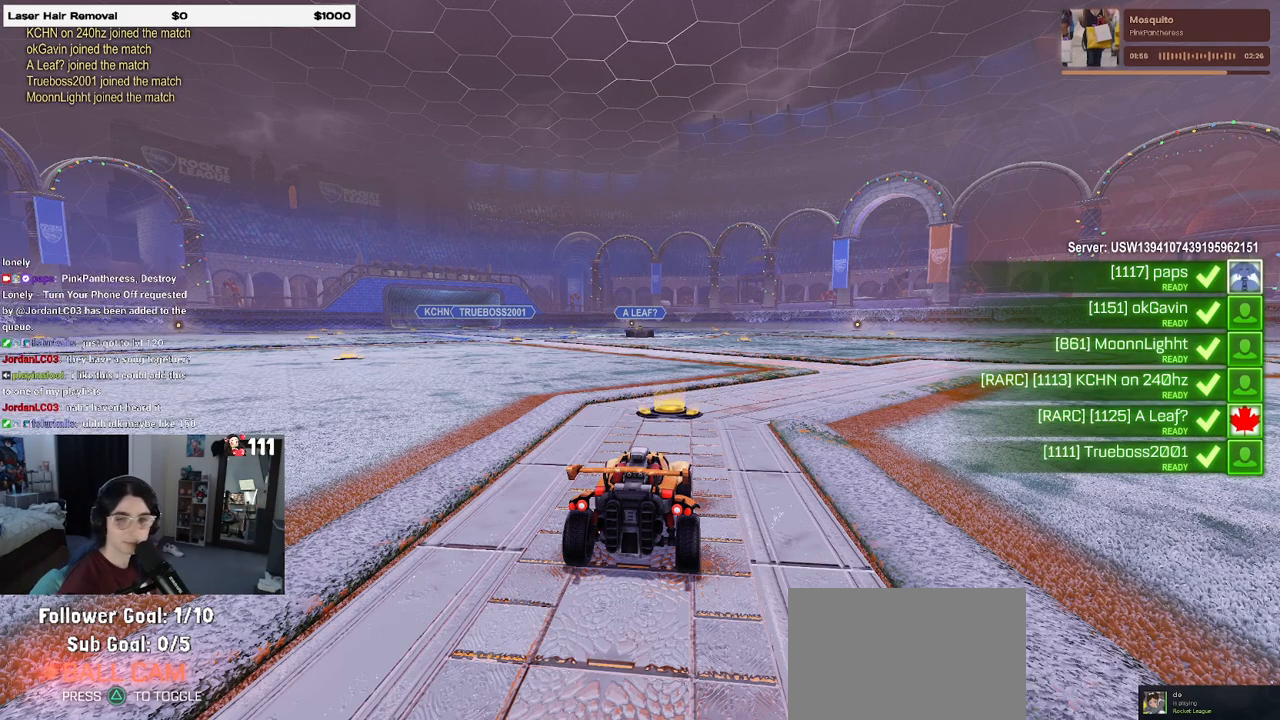
Gameplay with a controller (PlayStation layout); each line is a JSON object with the inputs held at the frame after it. "events" lists button and stick changes between this image and that frame as [ms after this image, input, new state], when the widget could be followed in between.
{"buttons": ["TRIANGLE"], "left_stick": "center", "right_stick": "center", "events": [[283, "TRIANGLE", "down"], [367, "TRIANGLE", "up"], [467, "TRIANGLE", "down"]]}
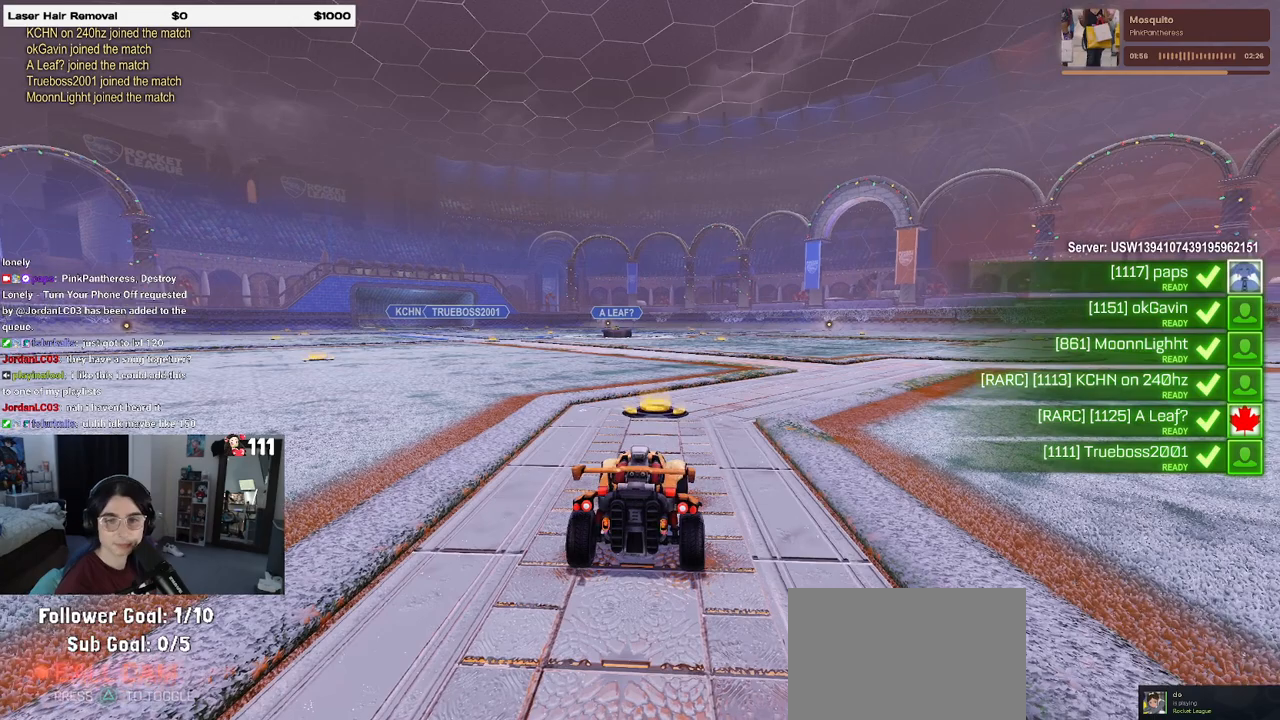
{"buttons": ["TRIANGLE"], "left_stick": "center", "right_stick": "center", "events": [[83, "TRIANGLE", "up"], [467, "TRIANGLE", "down"]]}
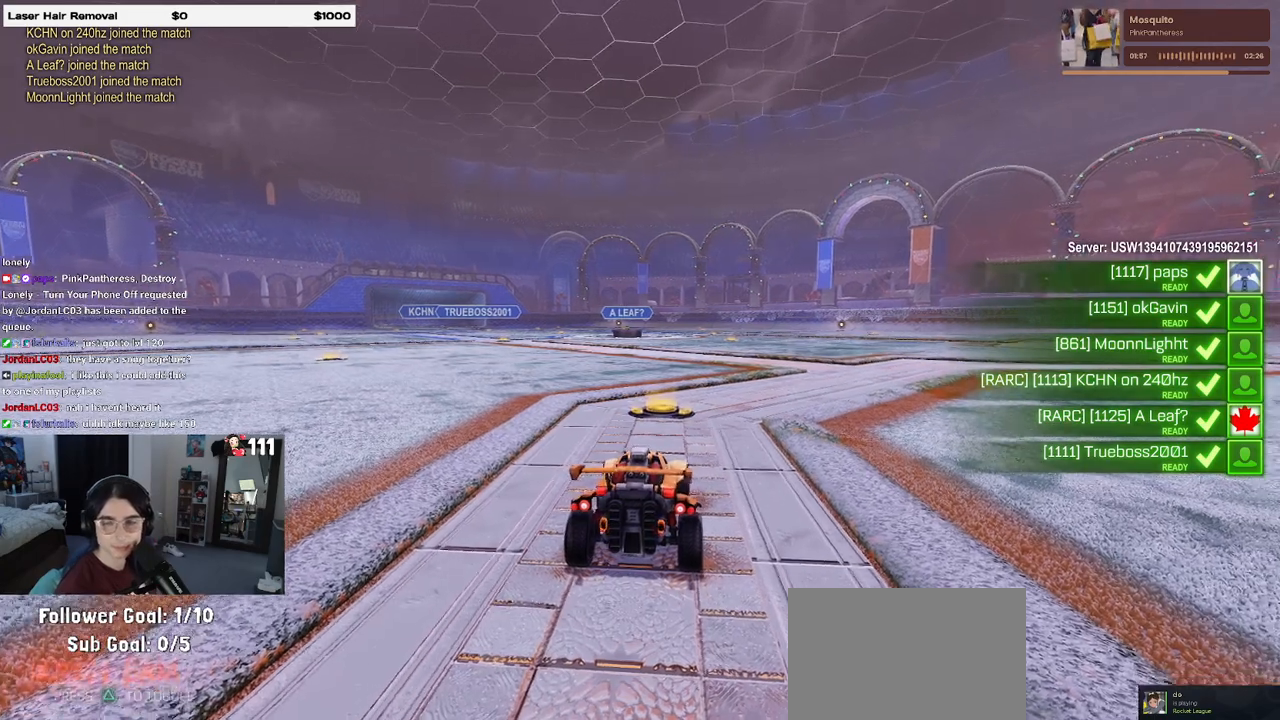
{"buttons": [], "left_stick": "center", "right_stick": "center", "events": [[100, "TRIANGLE", "up"], [150, "TRIANGLE", "down"], [267, "TRIANGLE", "up"]]}
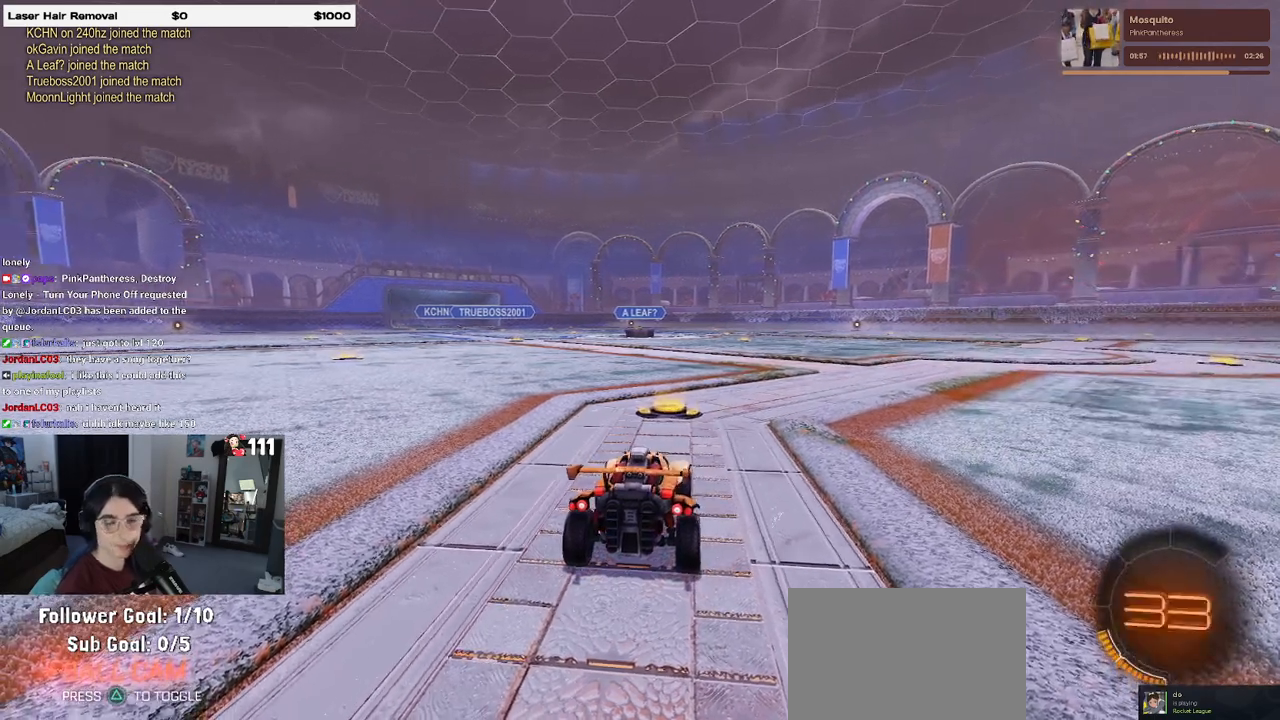
{"buttons": [], "left_stick": "center", "right_stick": "center", "events": [[133, "TRIANGLE", "down"], [217, "TRIANGLE", "up"], [283, "TRIANGLE", "down"], [367, "TRIANGLE", "up"]]}
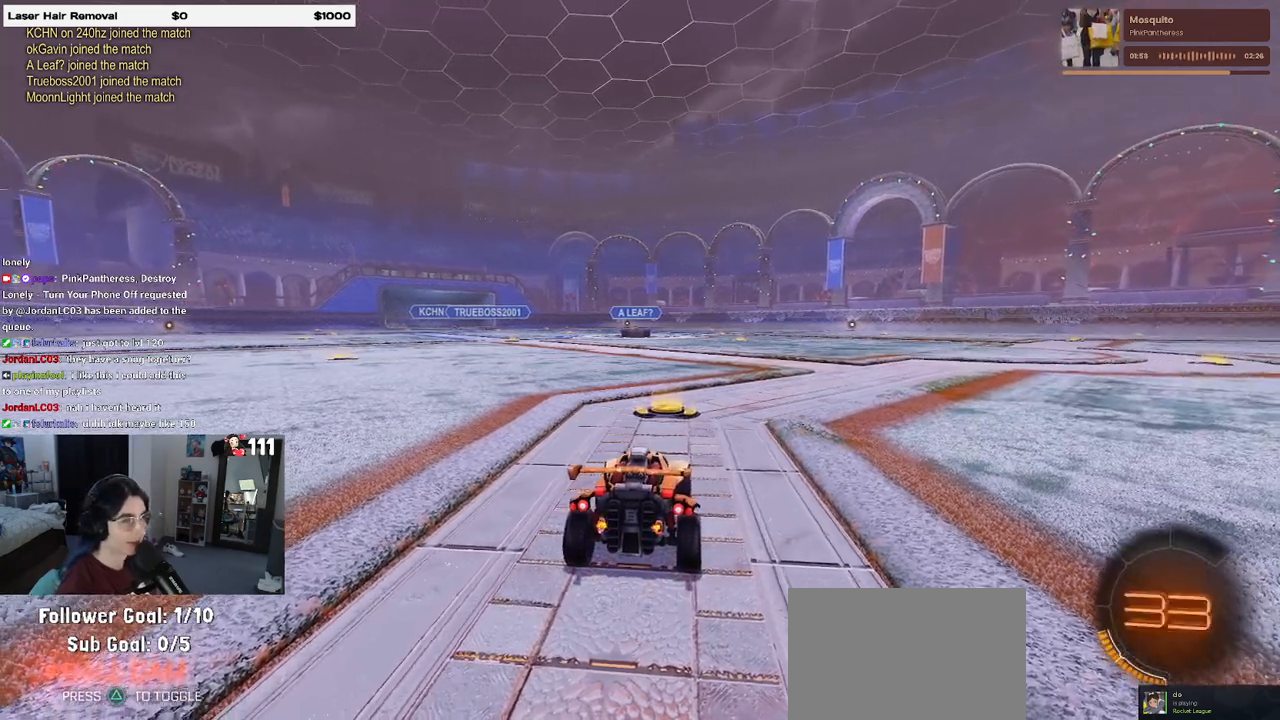
{"buttons": ["R2"], "left_stick": "center", "right_stick": "center", "events": [[283, "right_stick", "right"], [317, "R2", "down"], [333, "right_stick", "center"], [400, "R3", "down"], [500, "R3", "up"]]}
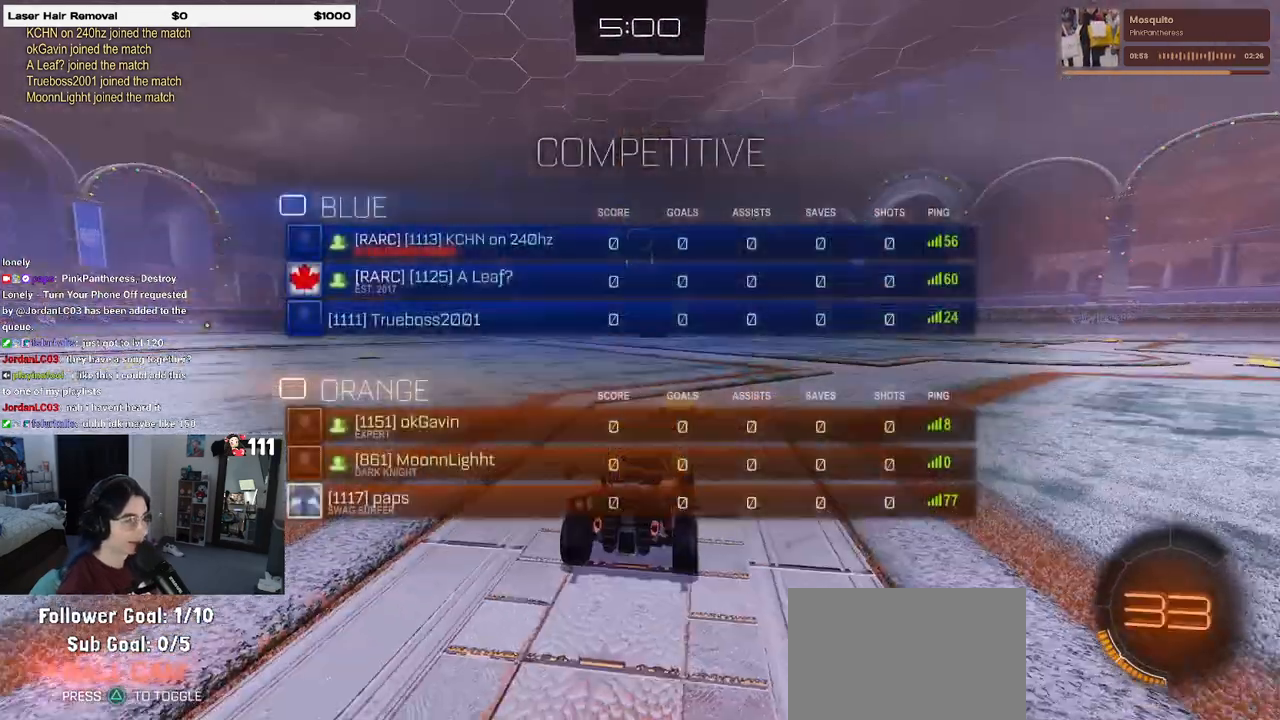
{"buttons": ["R2", "R3"], "left_stick": "center", "right_stick": "center", "events": [[67, "R3", "down"], [150, "R3", "up"], [450, "R3", "down"]]}
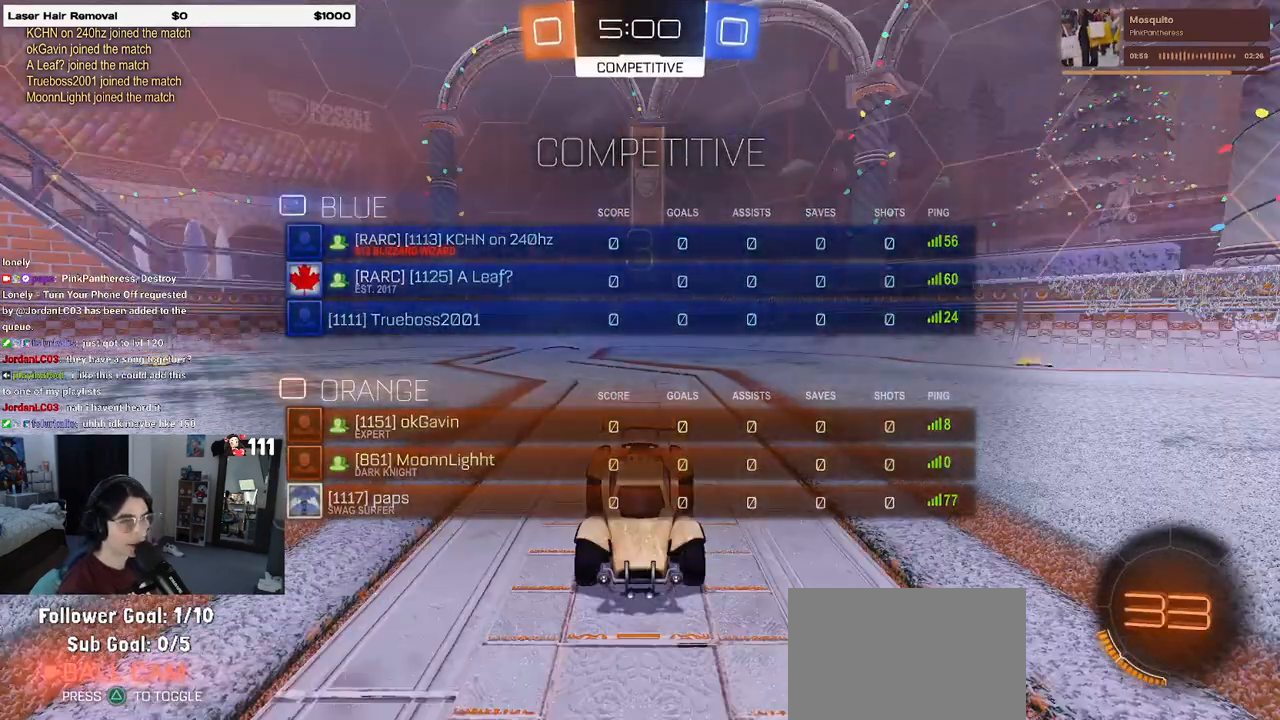
{"buttons": ["R1", "R2", "R3"], "left_stick": "center", "right_stick": "center", "events": [[167, "R1", "down"]]}
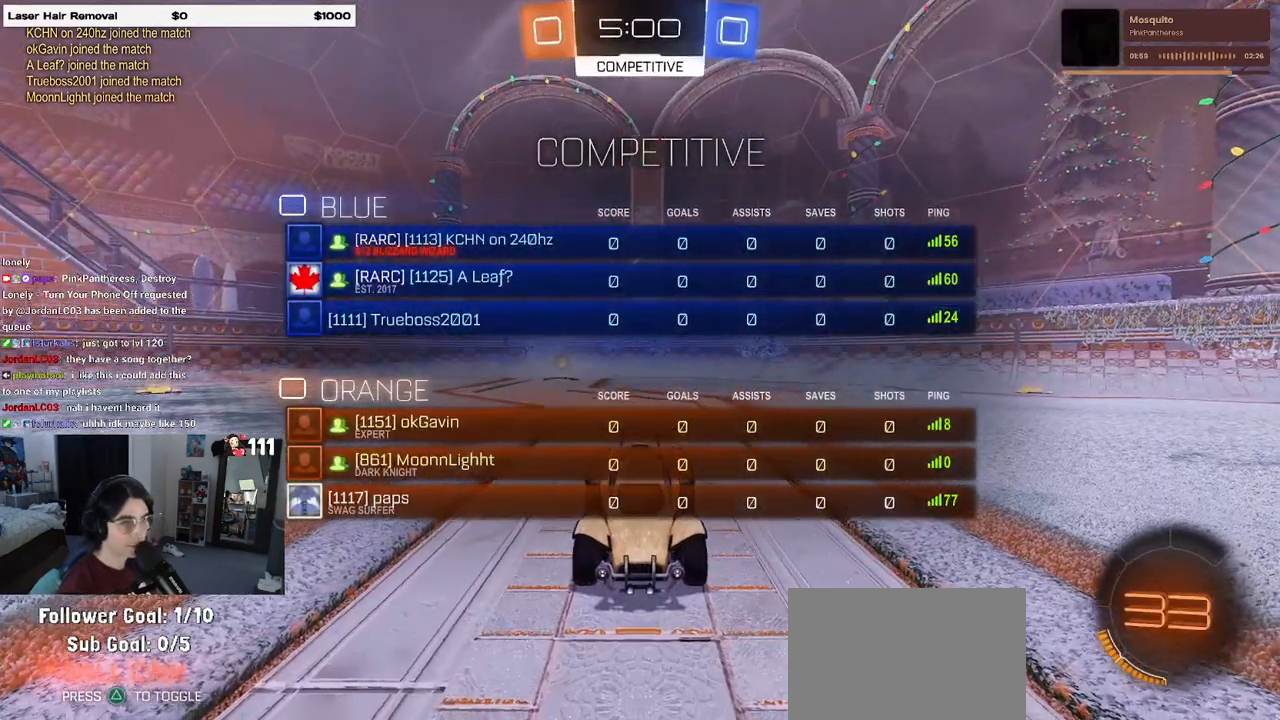
{"buttons": ["R1", "R2", "R3"], "left_stick": "center", "right_stick": "center", "events": []}
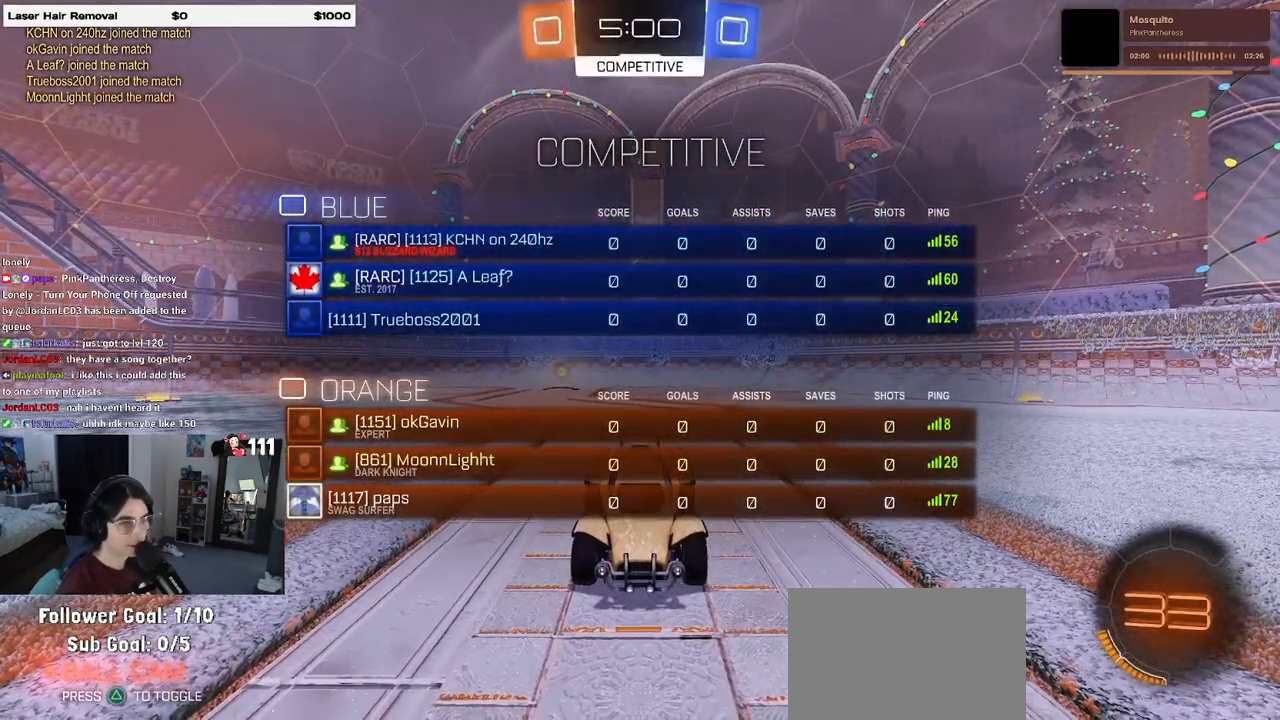
{"buttons": ["R1", "R2"], "left_stick": "center", "right_stick": "center", "events": [[250, "R3", "up"]]}
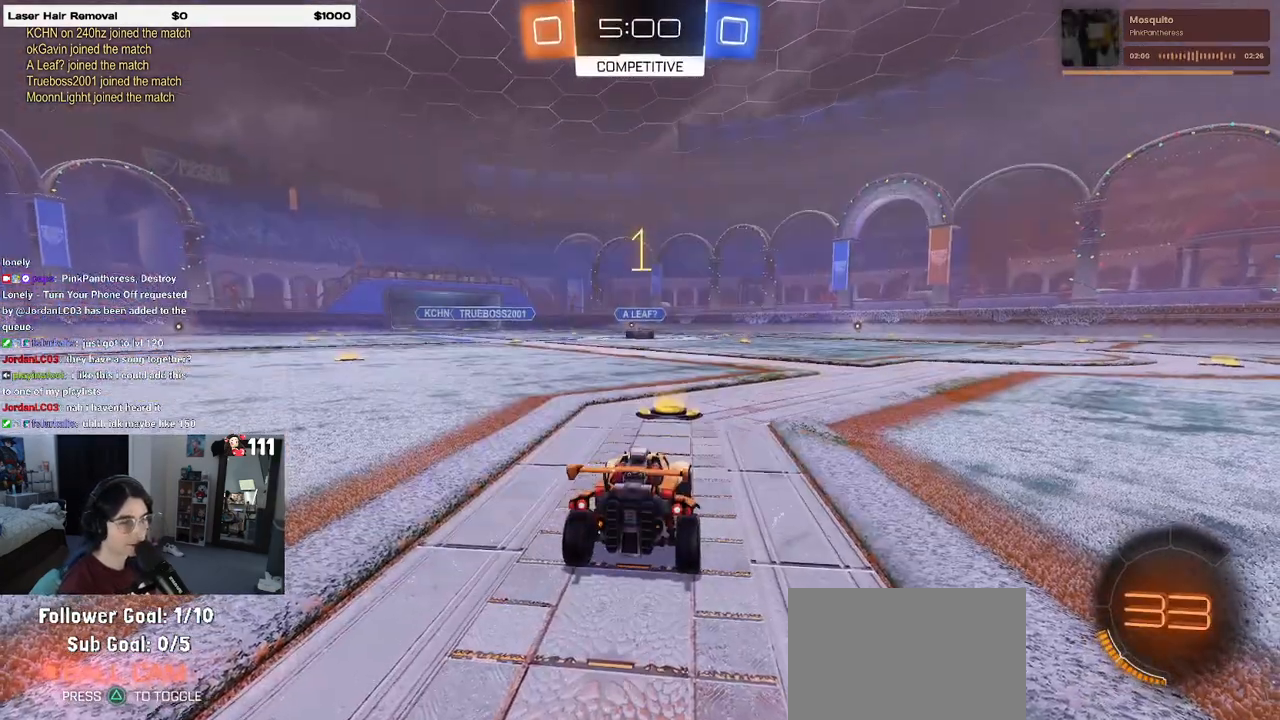
{"buttons": ["R1", "R2"], "left_stick": "center", "right_stick": "center", "events": []}
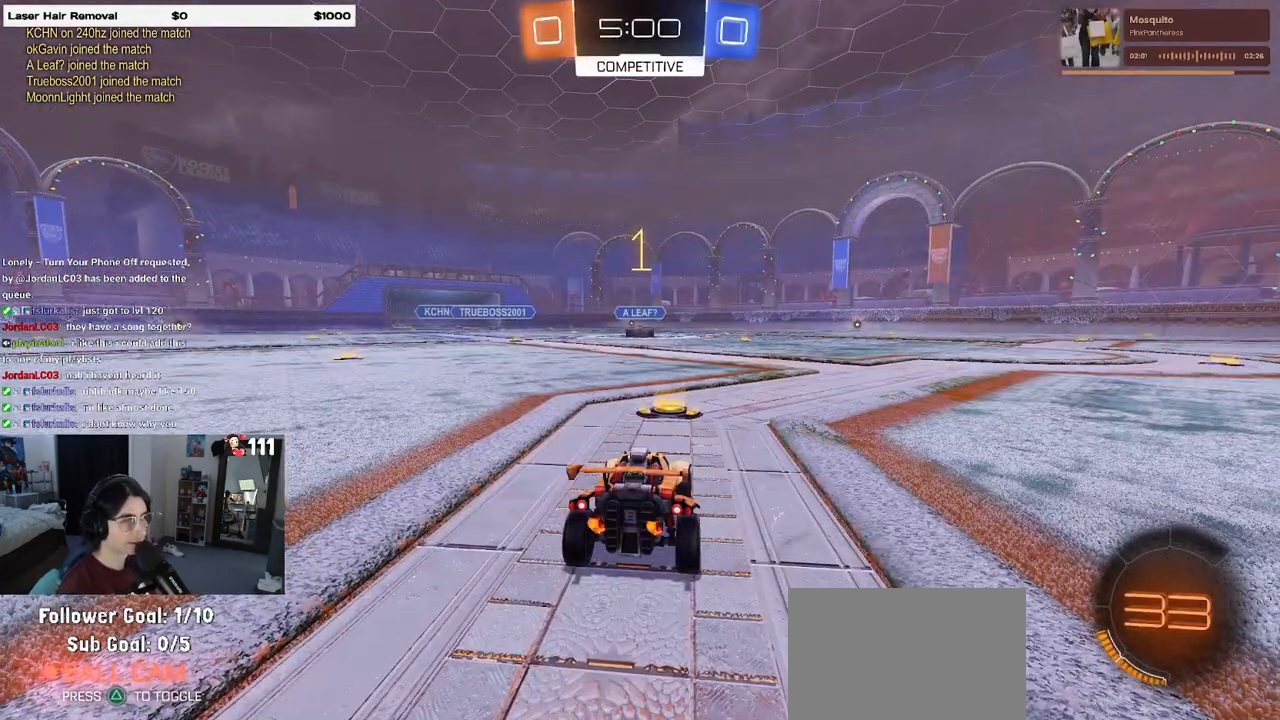
{"buttons": ["CROSS", "R1", "R2"], "left_stick": "up-right", "right_stick": "center", "events": [[433, "left_stick", "up-right"], [483, "CROSS", "down"]]}
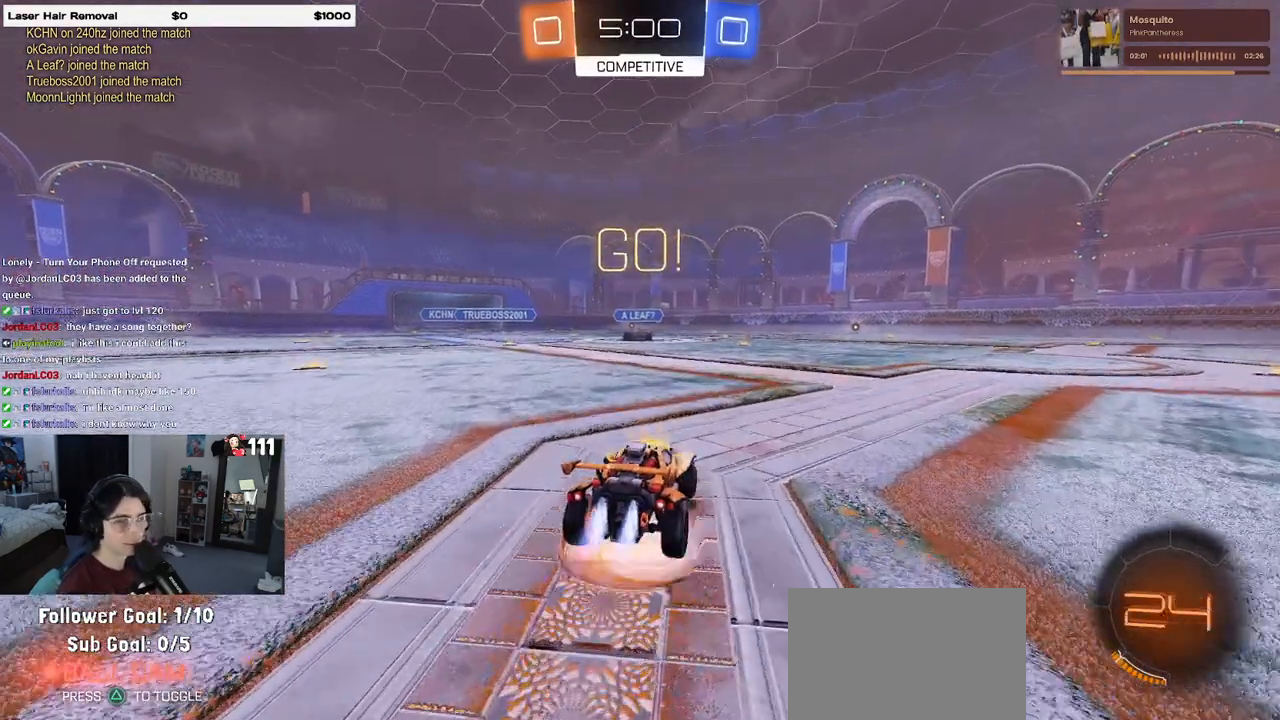
{"buttons": ["SQUARE", "R1", "R2"], "left_stick": "down-left", "right_stick": "center", "events": [[33, "left_stick", "up-left"], [67, "CROSS", "up"], [117, "CROSS", "down"], [167, "SQUARE", "down"], [200, "left_stick", "down"], [217, "CROSS", "up"], [433, "left_stick", "down-left"]]}
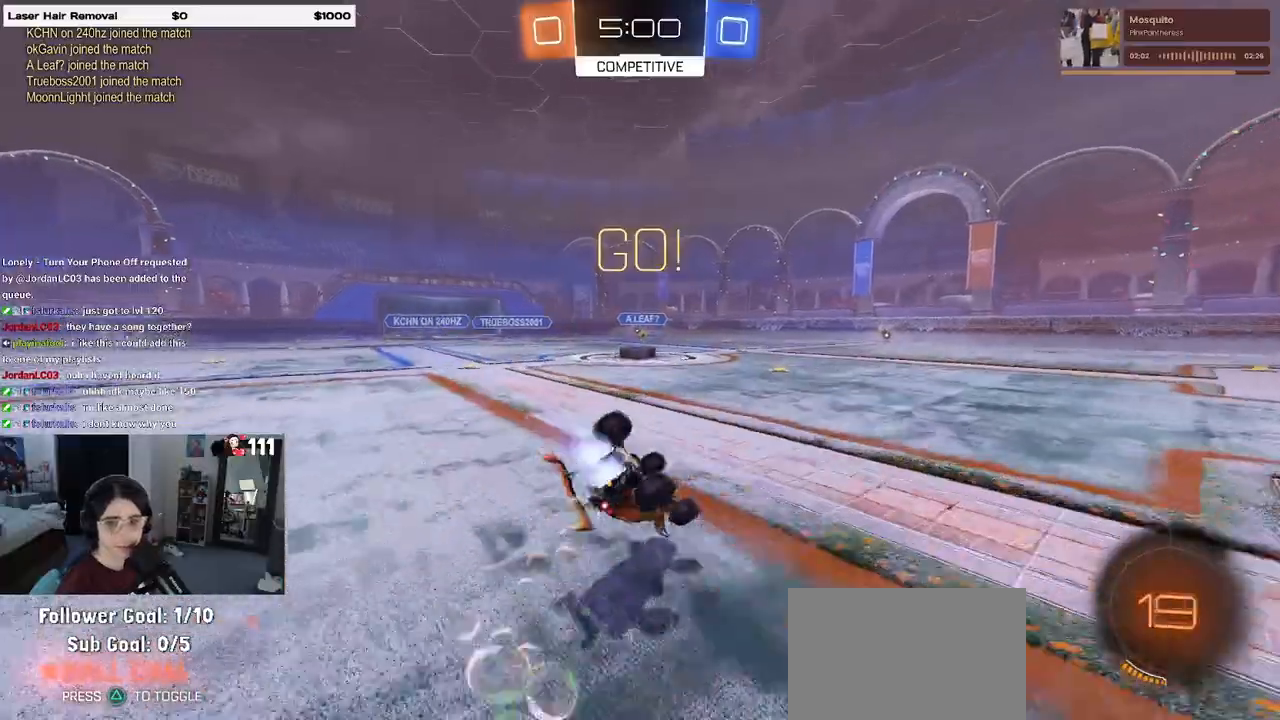
{"buttons": ["SQUARE", "R1", "R2"], "left_stick": "down-left", "right_stick": "center", "events": []}
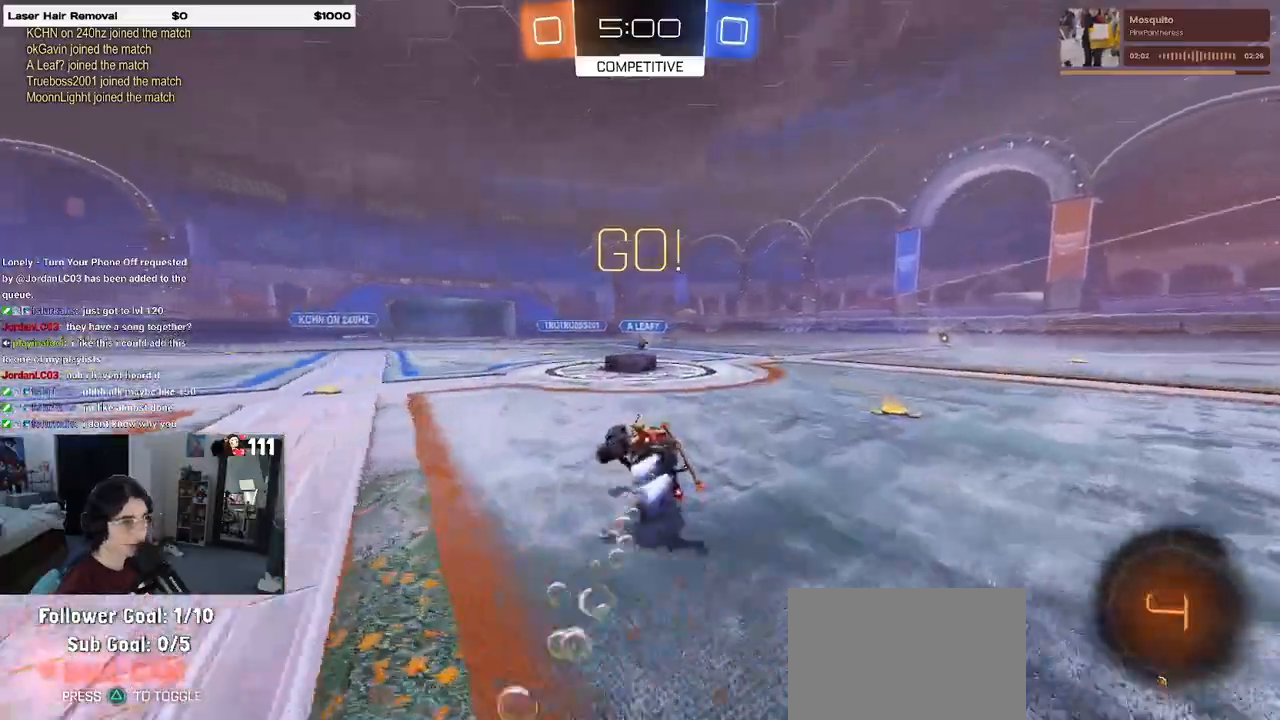
{"buttons": ["R2"], "left_stick": "center", "right_stick": "center", "events": [[150, "SQUARE", "up"], [150, "left_stick", "center"], [200, "R1", "up"]]}
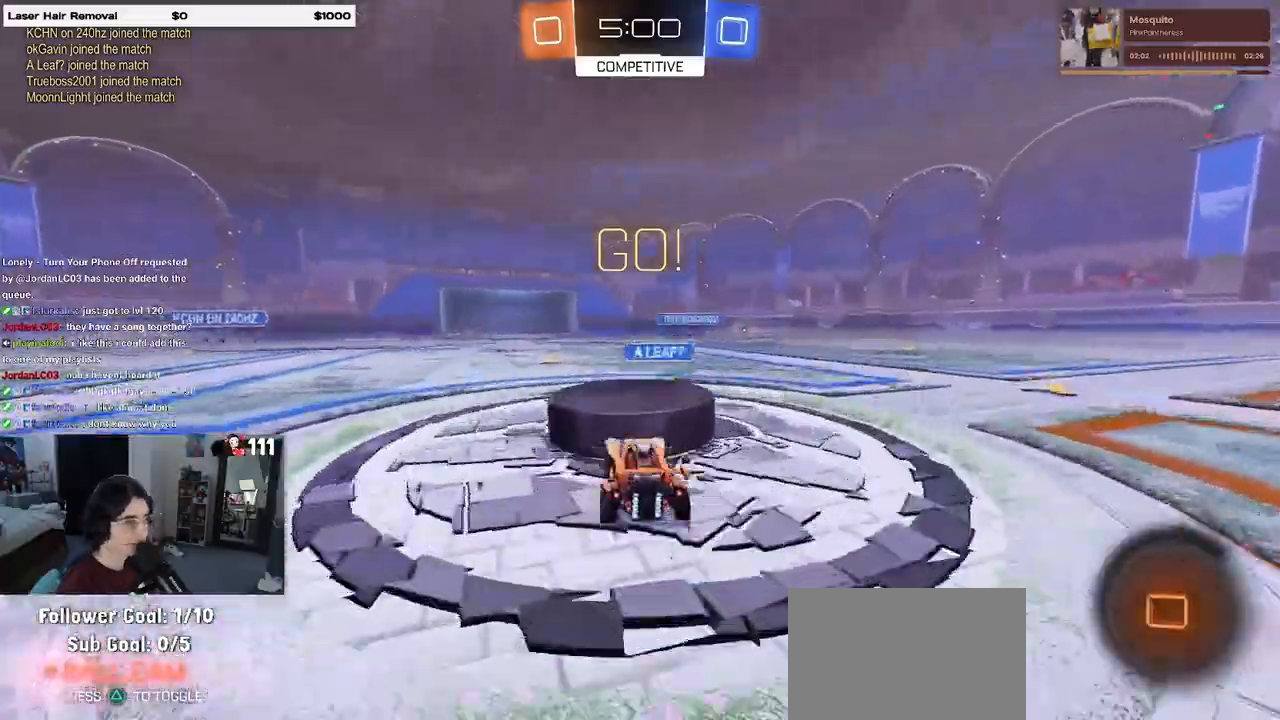
{"buttons": ["R2"], "left_stick": "center", "right_stick": "center"}
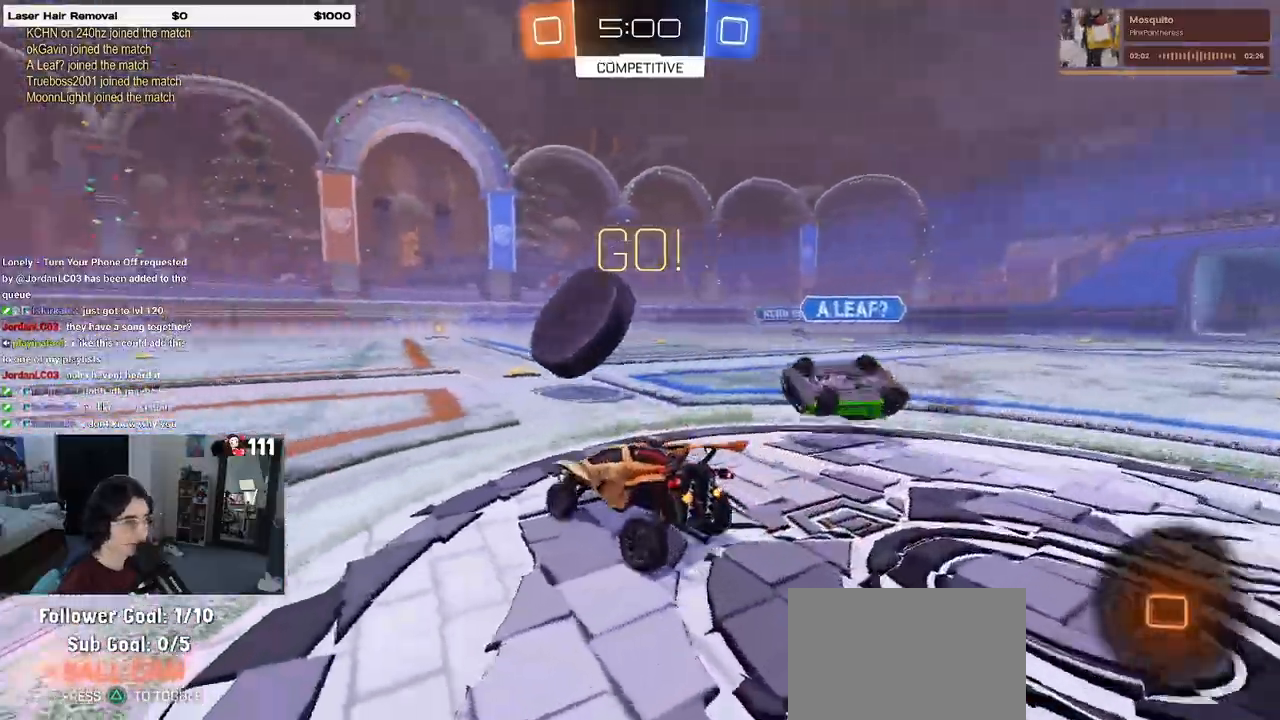
{"buttons": [], "left_stick": "right", "right_stick": "center", "events": [[317, "left_stick", "right"], [383, "TRIANGLE", "down"], [467, "TRIANGLE", "up"], [500, "R2", "up"]]}
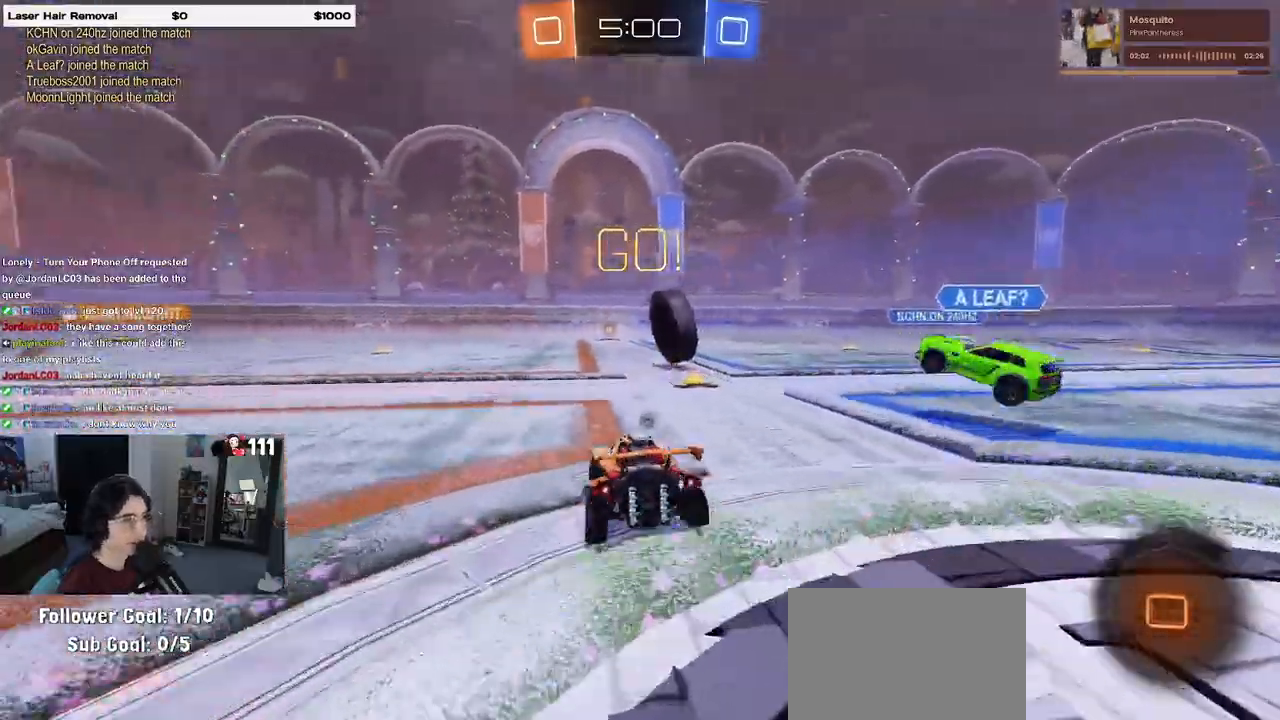
{"buttons": ["TRIANGLE", "R2"], "left_stick": "left", "right_stick": "center"}
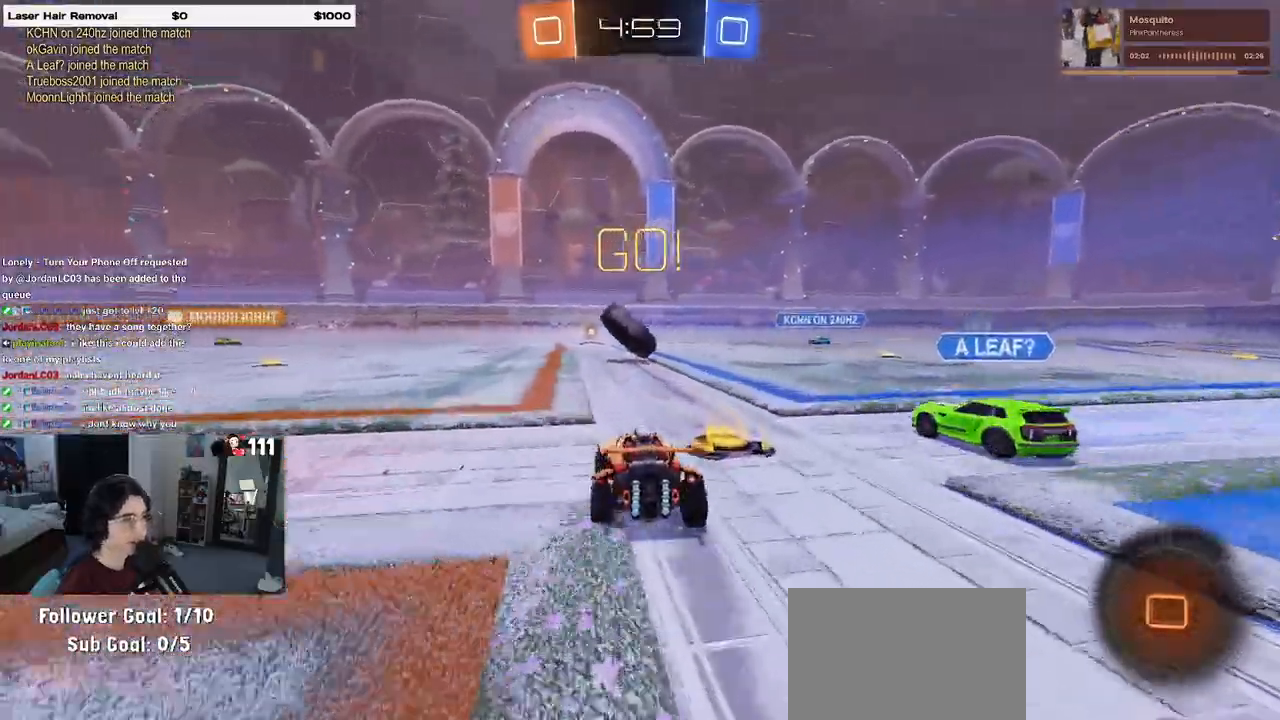
{"buttons": ["R2"], "left_stick": "left", "right_stick": "center", "events": [[117, "TRIANGLE", "up"]]}
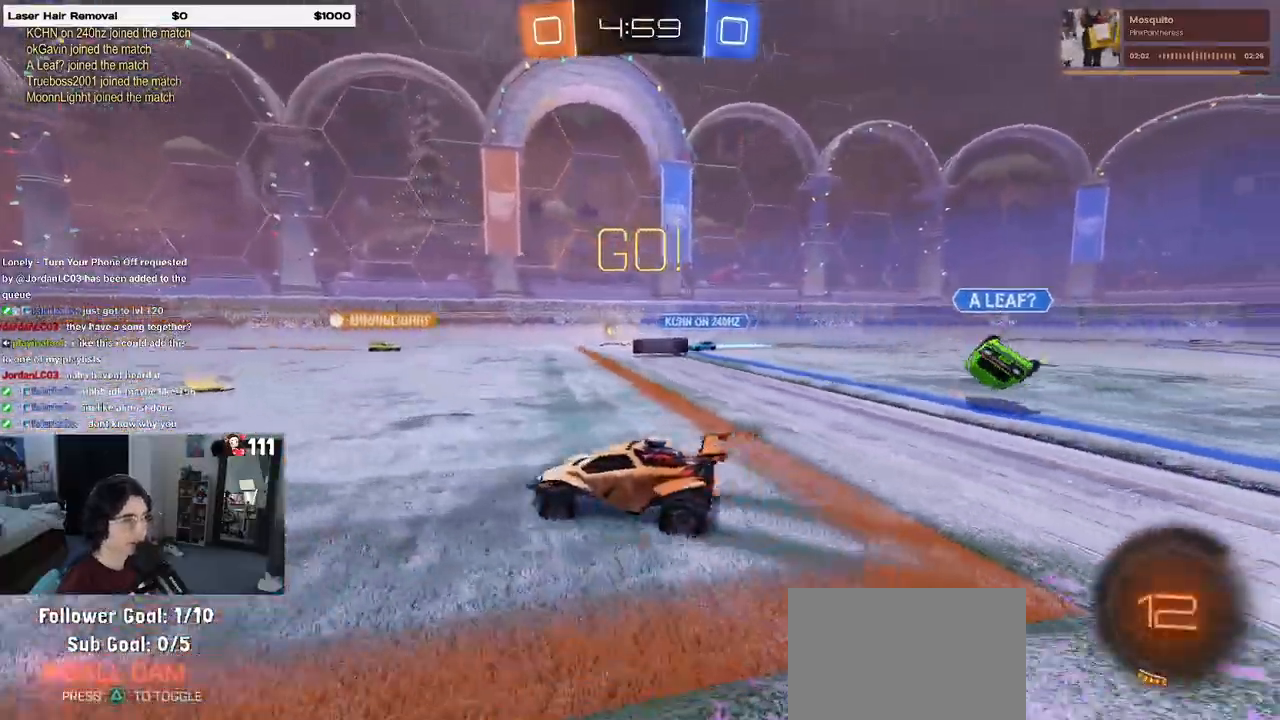
{"buttons": ["R2"], "left_stick": "center", "right_stick": "center", "events": [[33, "left_stick", "center"], [117, "left_stick", "right"], [383, "left_stick", "center"]]}
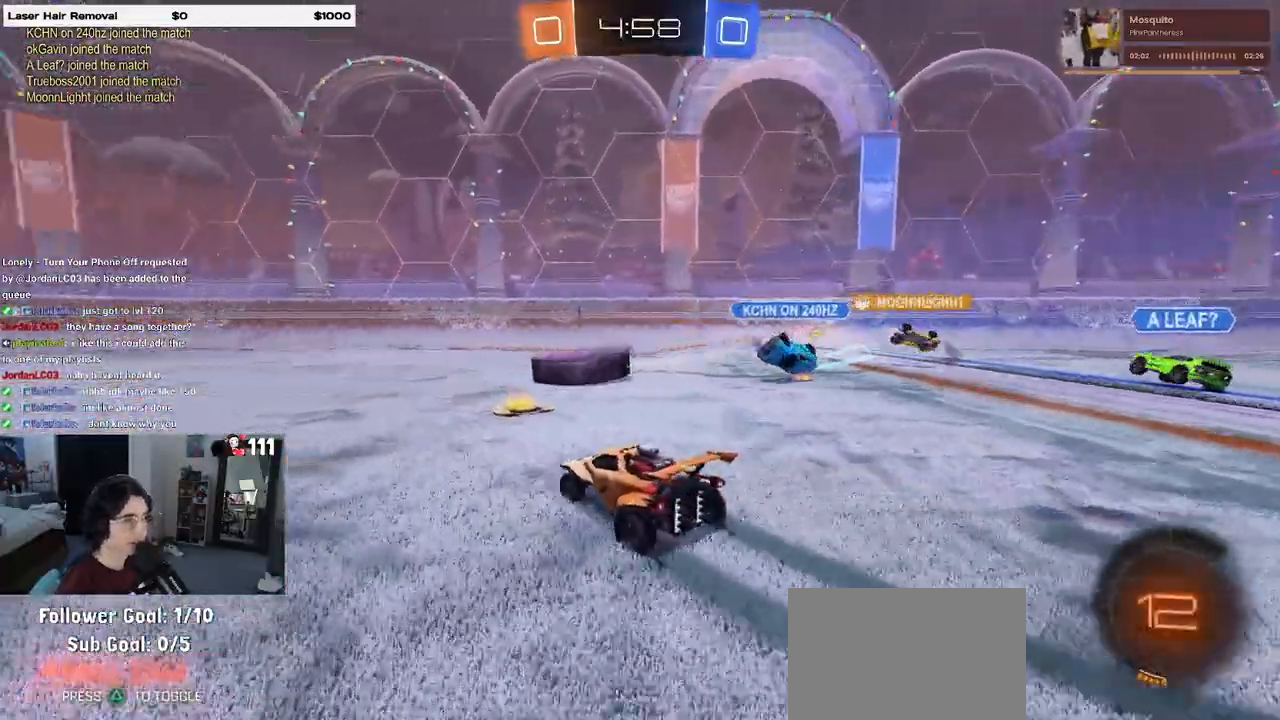
{"buttons": ["R2"], "left_stick": "center", "right_stick": "center", "events": [[117, "left_stick", "left"], [250, "left_stick", "center"]]}
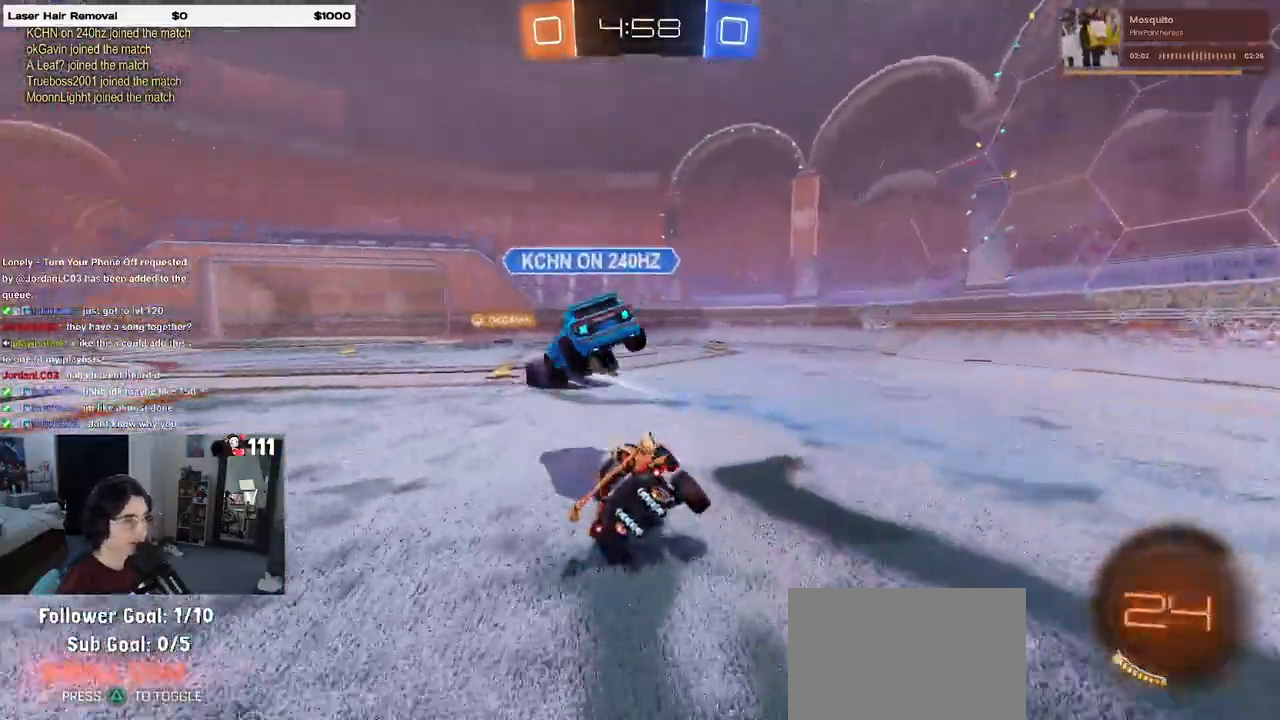
{"buttons": ["R2"], "left_stick": "left", "right_stick": "center", "events": [[200, "left_stick", "right"], [383, "left_stick", "left"]]}
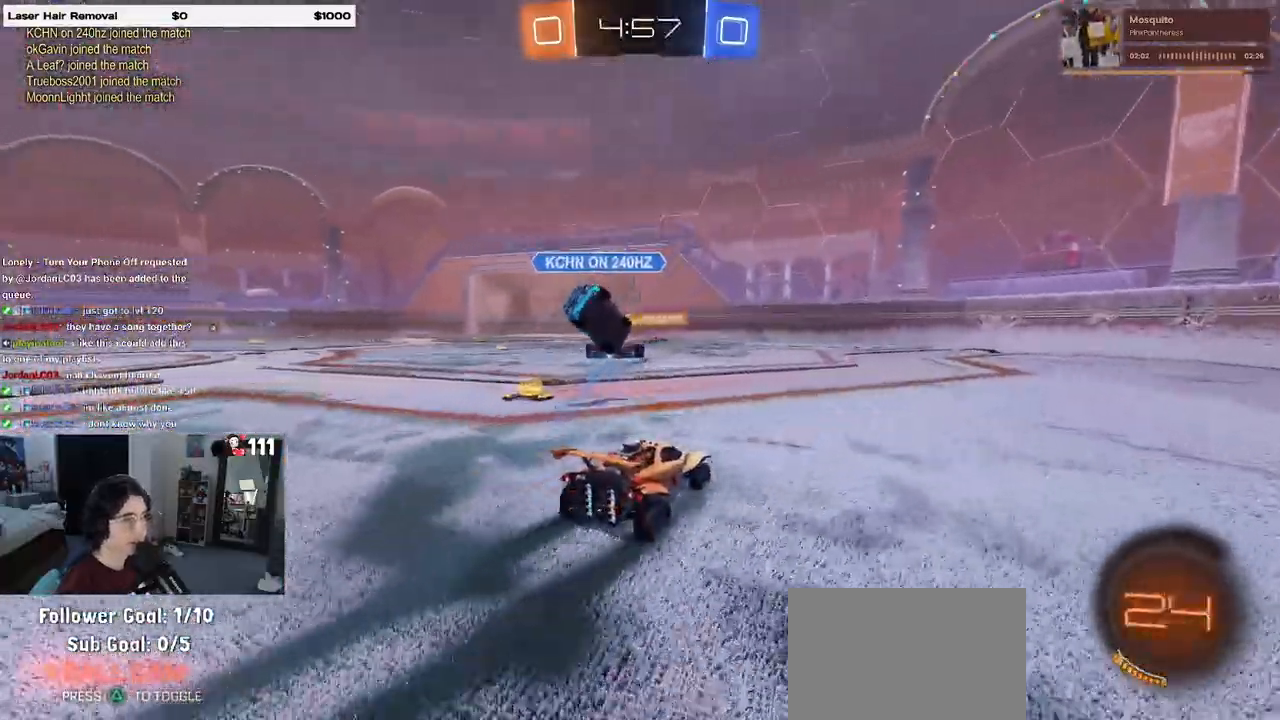
{"buttons": ["R2"], "left_stick": "center", "right_stick": "center", "events": [[133, "left_stick", "center"]]}
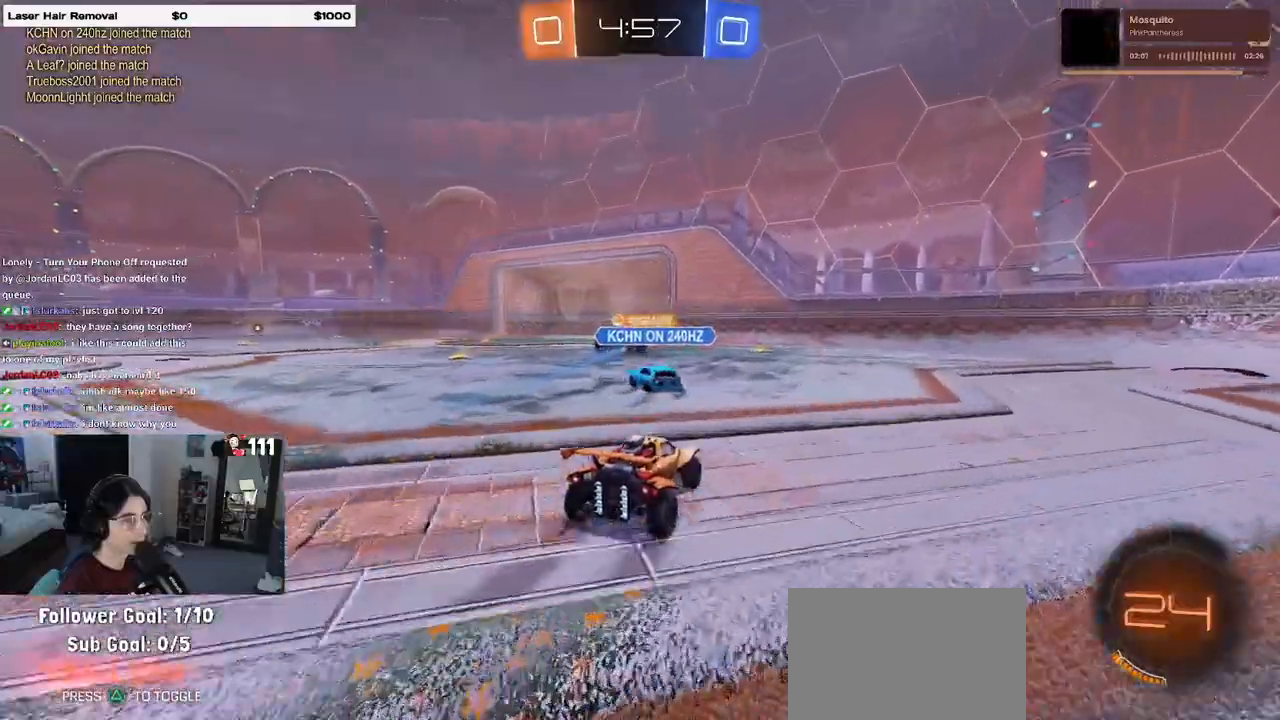
{"buttons": ["R2"], "left_stick": "center", "right_stick": "center", "events": [[317, "left_stick", "left"], [433, "left_stick", "center"]]}
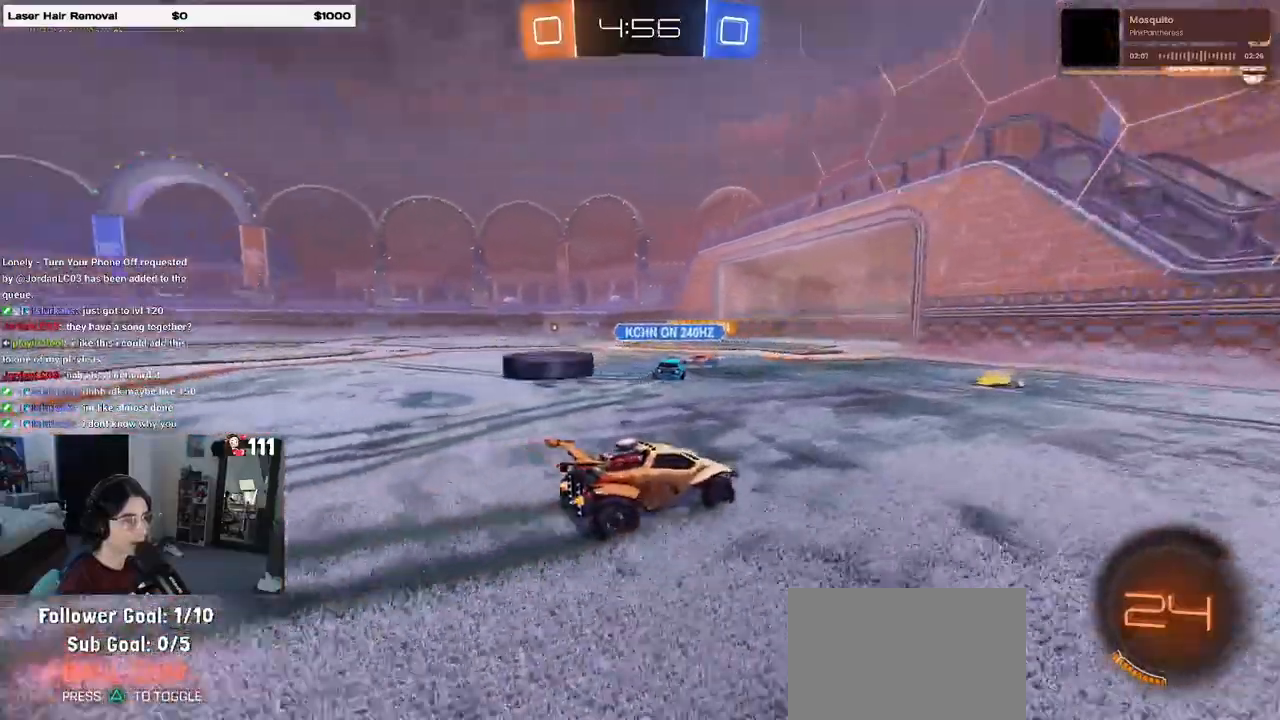
{"buttons": ["R2"], "left_stick": "left", "right_stick": "center", "events": [[167, "left_stick", "left"], [267, "left_stick", "center"], [417, "left_stick", "left"]]}
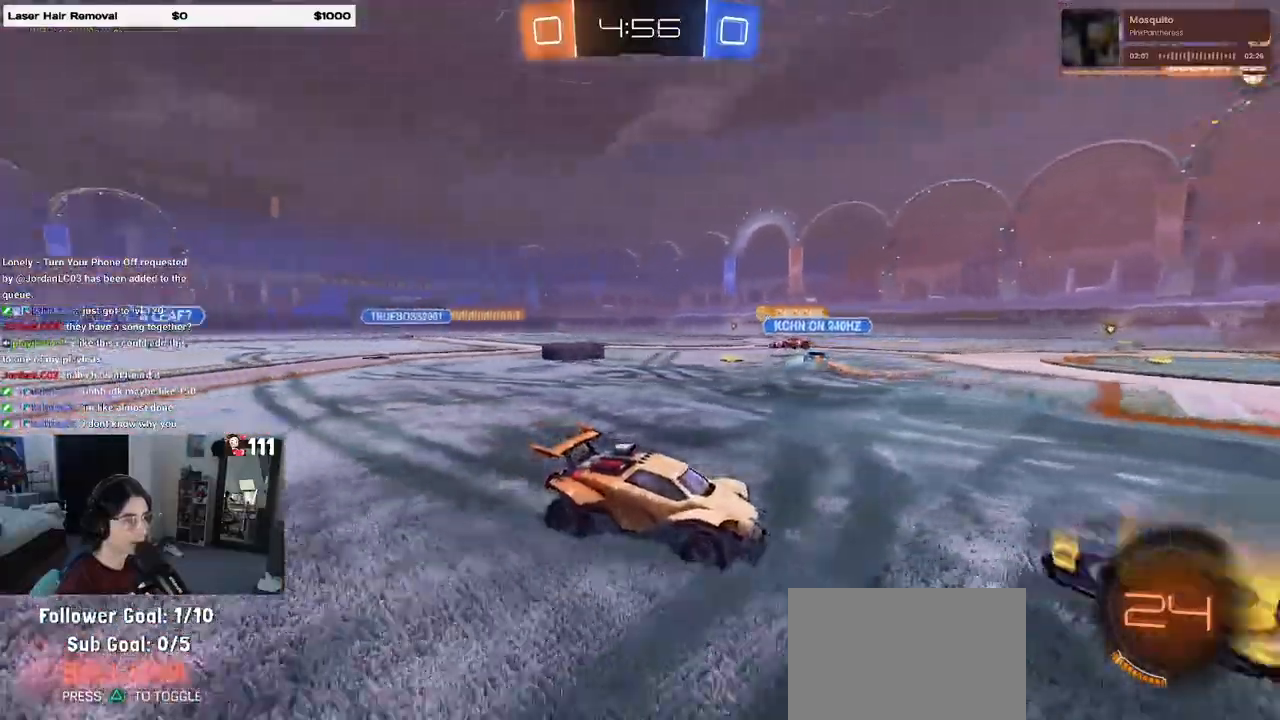
{"buttons": ["R2"], "left_stick": "center", "right_stick": "center", "events": [[83, "left_stick", "center"], [300, "left_stick", "left"], [450, "left_stick", "center"]]}
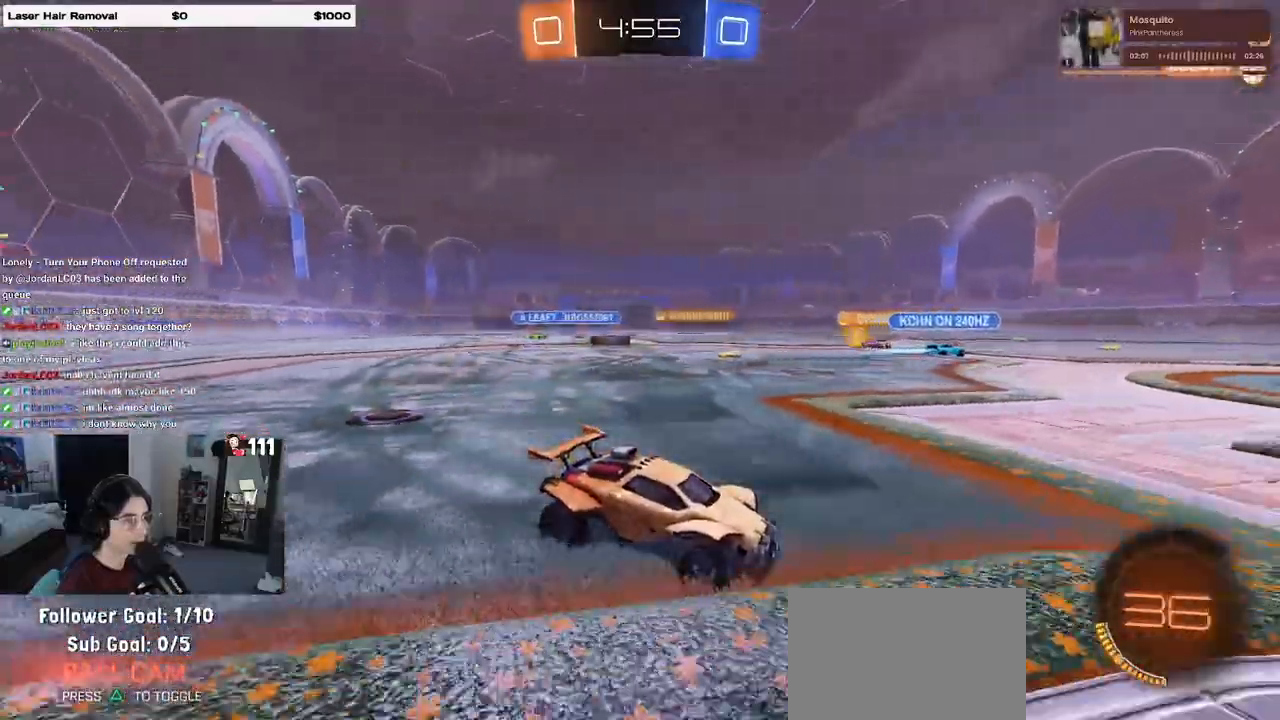
{"buttons": ["L2"], "left_stick": "left", "right_stick": "center", "events": [[50, "left_stick", "left"], [350, "R2", "up"], [367, "L2", "down"]]}
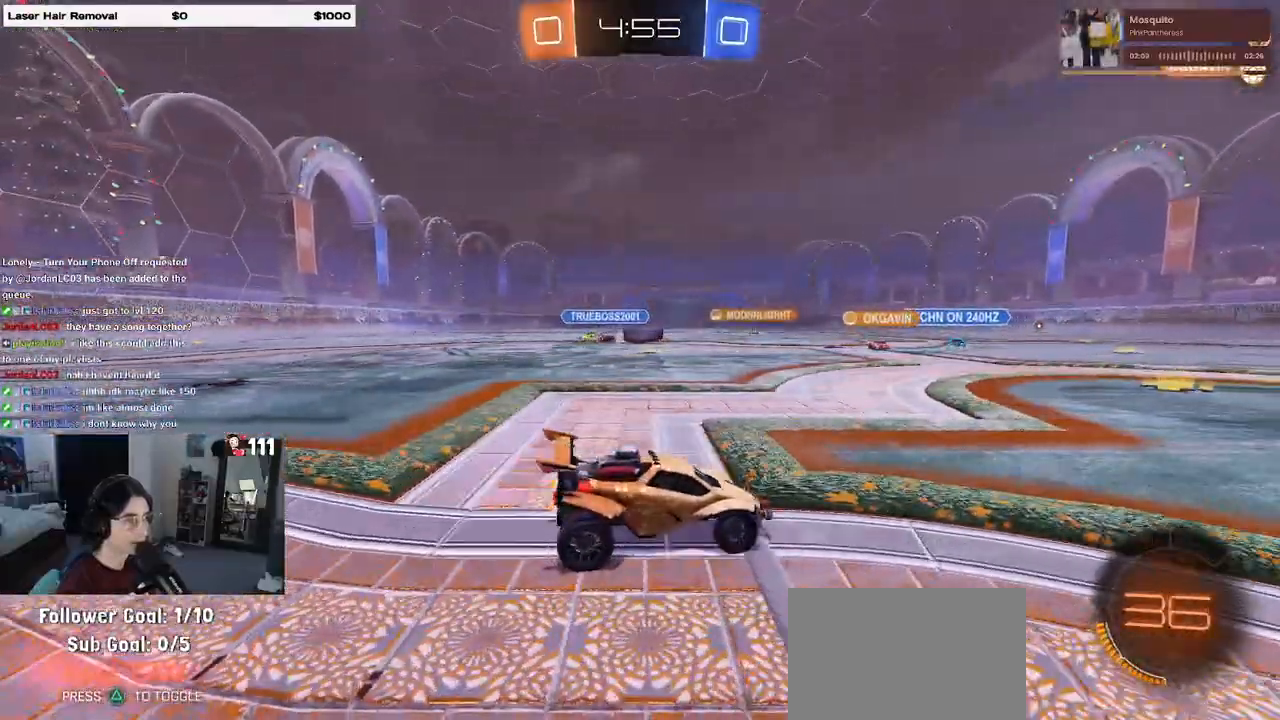
{"buttons": ["R1", "R2"], "left_stick": "up-right", "right_stick": "center", "events": [[17, "R2", "down"], [67, "L2", "up"], [150, "R1", "down"], [167, "left_stick", "right"], [350, "left_stick", "center"], [383, "CROSS", "down"], [433, "left_stick", "up-right"], [467, "CROSS", "up"]]}
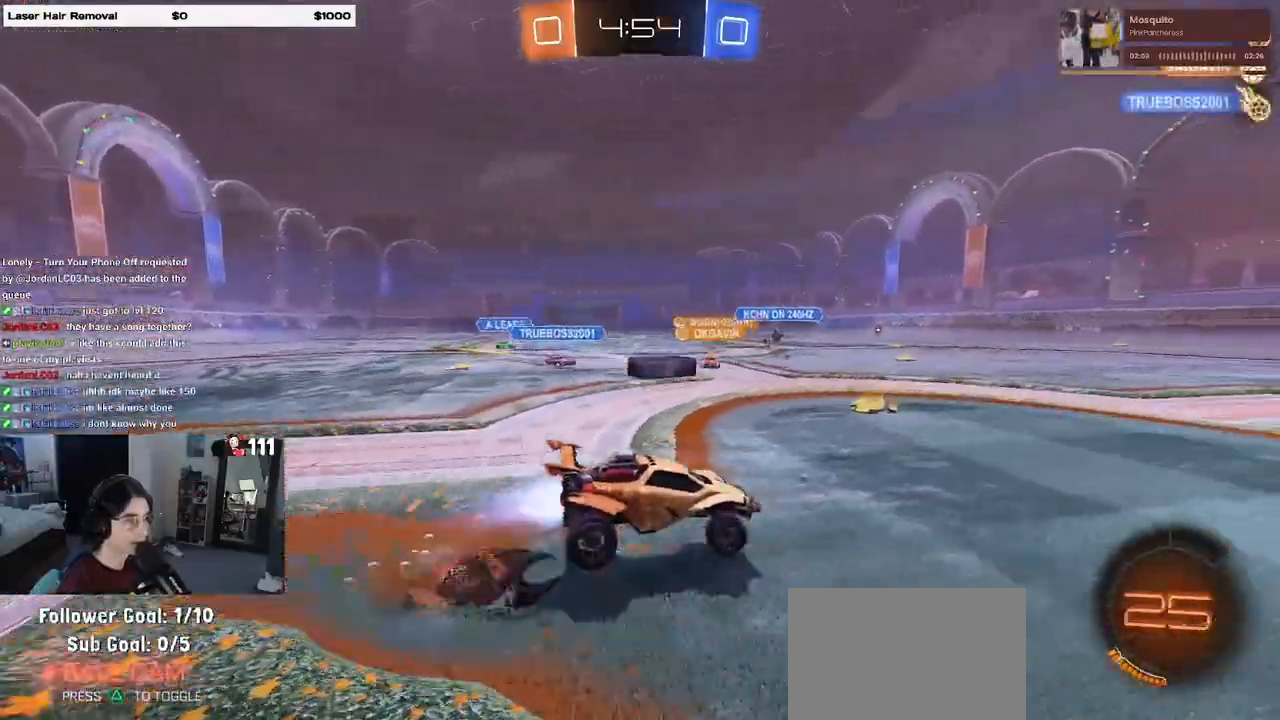
{"buttons": ["R2"], "left_stick": "right", "right_stick": "center", "events": [[17, "CROSS", "down"], [117, "CROSS", "up"], [117, "left_stick", "center"], [133, "R1", "up"], [167, "R2", "up"], [367, "left_stick", "right"], [400, "R1", "down"], [467, "R1", "up"], [467, "R2", "down"]]}
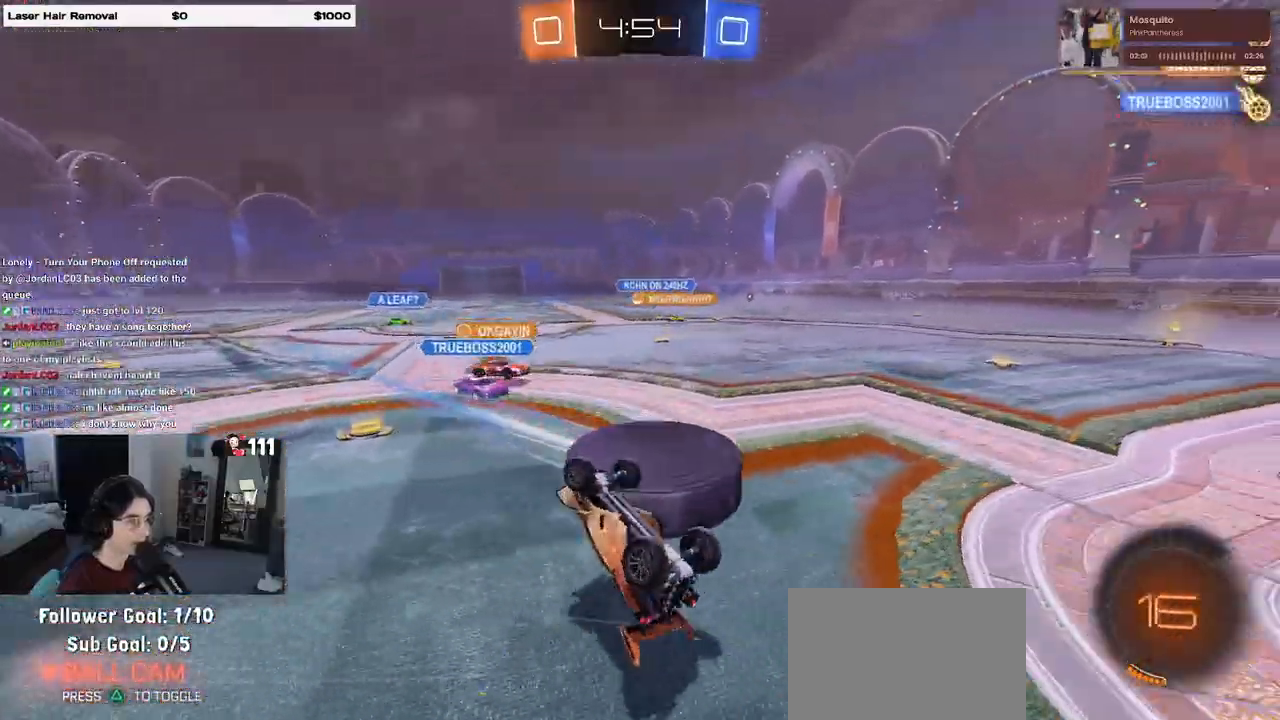
{"buttons": ["R2"], "left_stick": "center", "right_stick": "center", "events": [[133, "left_stick", "center"]]}
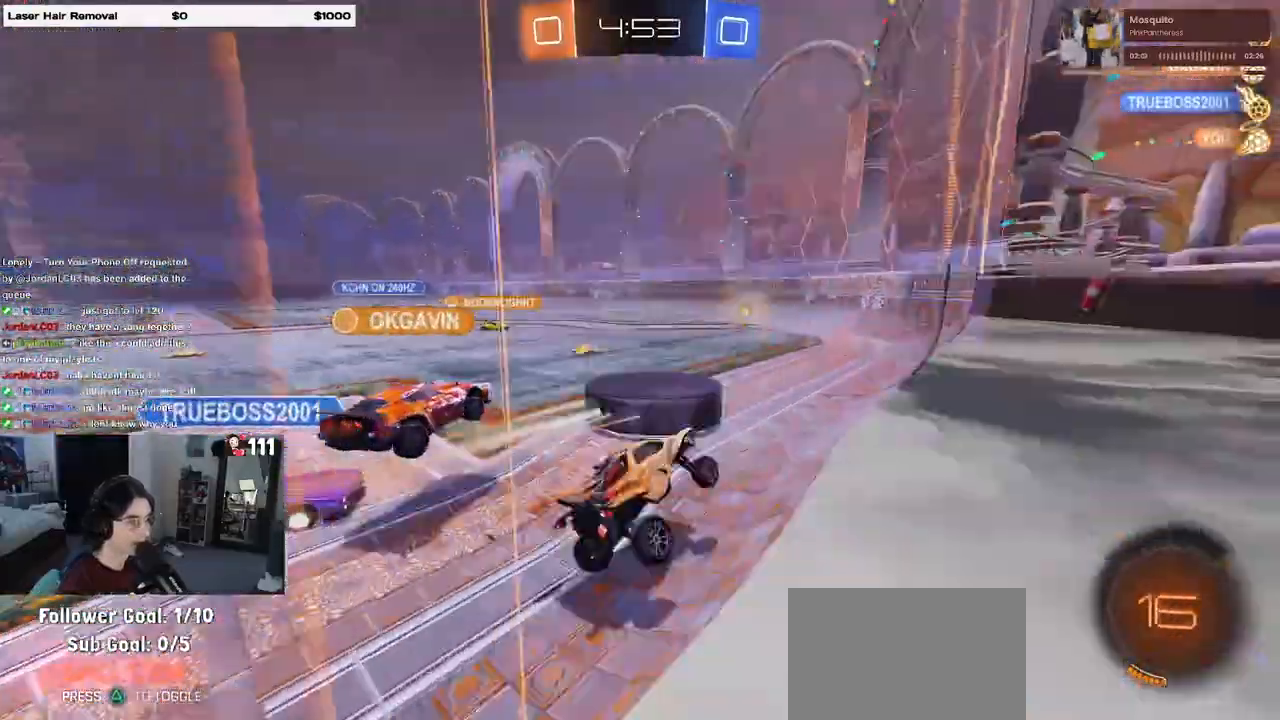
{"buttons": ["R1", "R2"], "left_stick": "center", "right_stick": "center", "events": [[50, "left_stick", "down"], [133, "R1", "down"], [133, "R2", "up"], [217, "left_stick", "center"], [300, "R2", "down"]]}